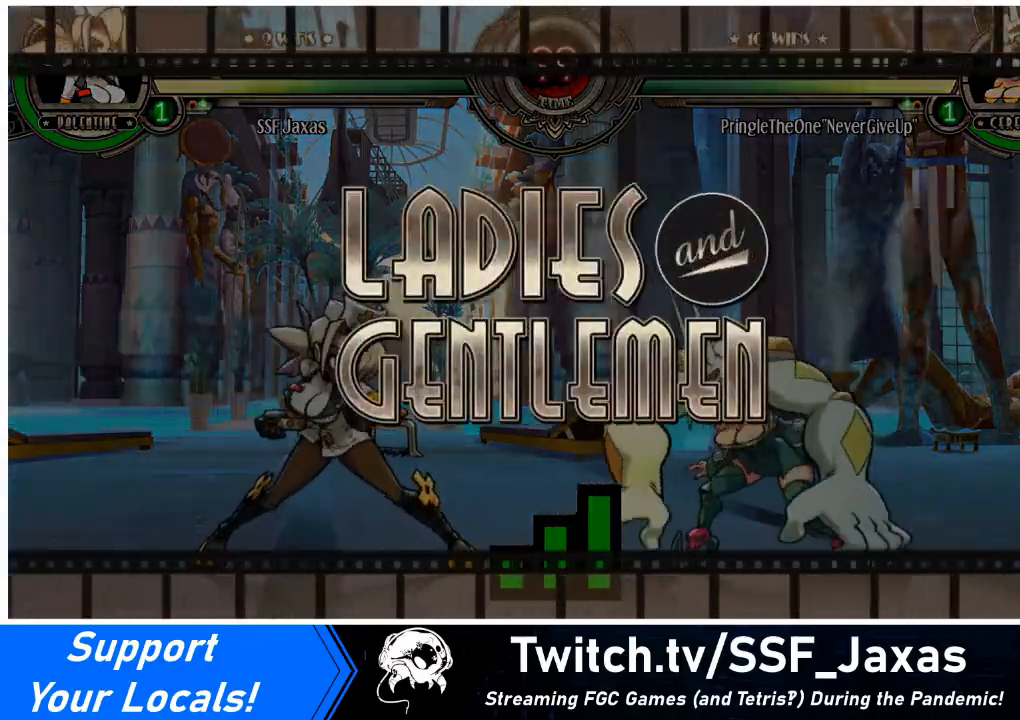
Gameplay with a controller (arcade stick); each line is a JSON object with the inputs held at the frame after it. "events" lists button and stick changes between this image and that frame as [ms after this image, input, new state], when the widget could be followed in between. Not read: L3 R3.
{"buttons": ["DPAD_LEFT"], "events": [[300, "DPAD_LEFT", "down"], [400, "DPAD_DOWN", "down"], [467, "DPAD_DOWN", "up"]]}
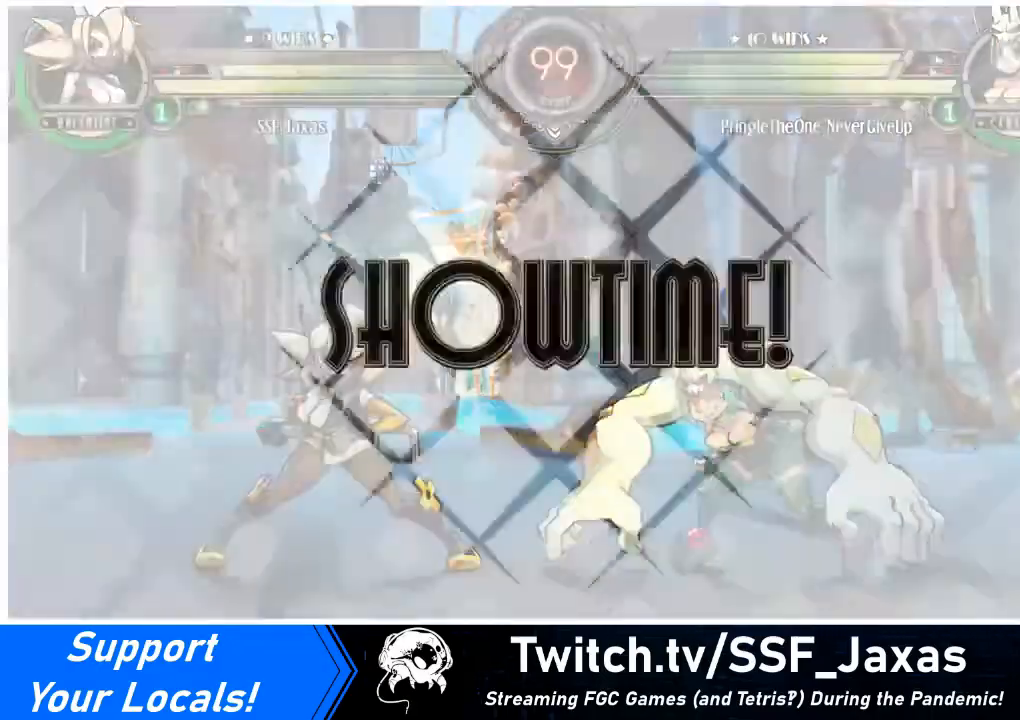
{"buttons": ["DPAD_LEFT"], "events": []}
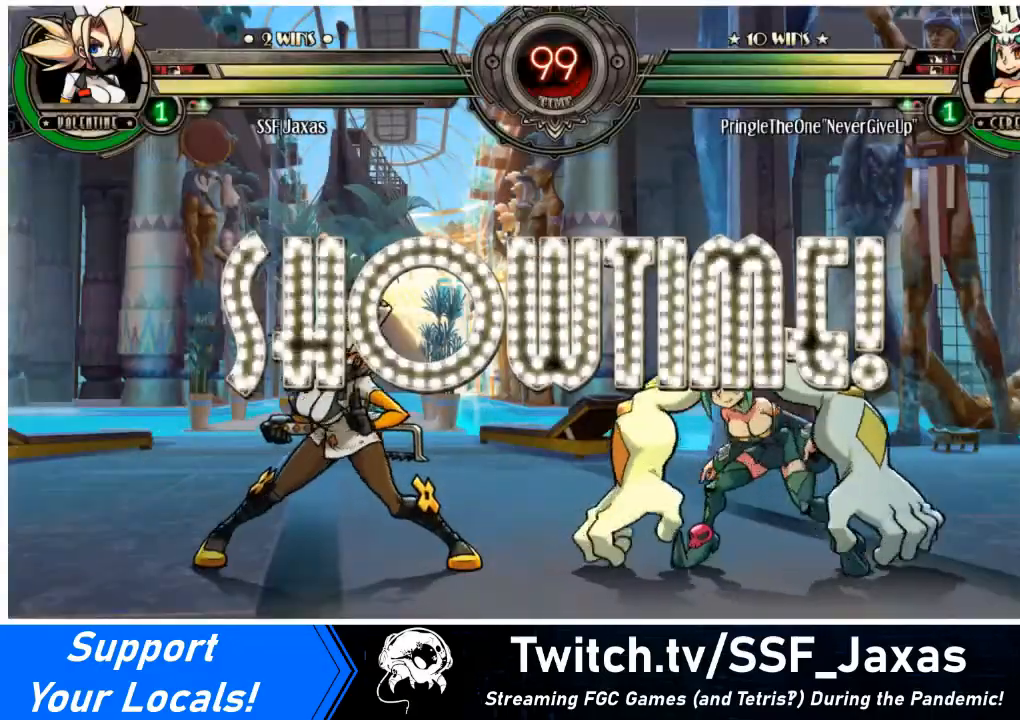
{"buttons": ["DPAD_LEFT"], "events": []}
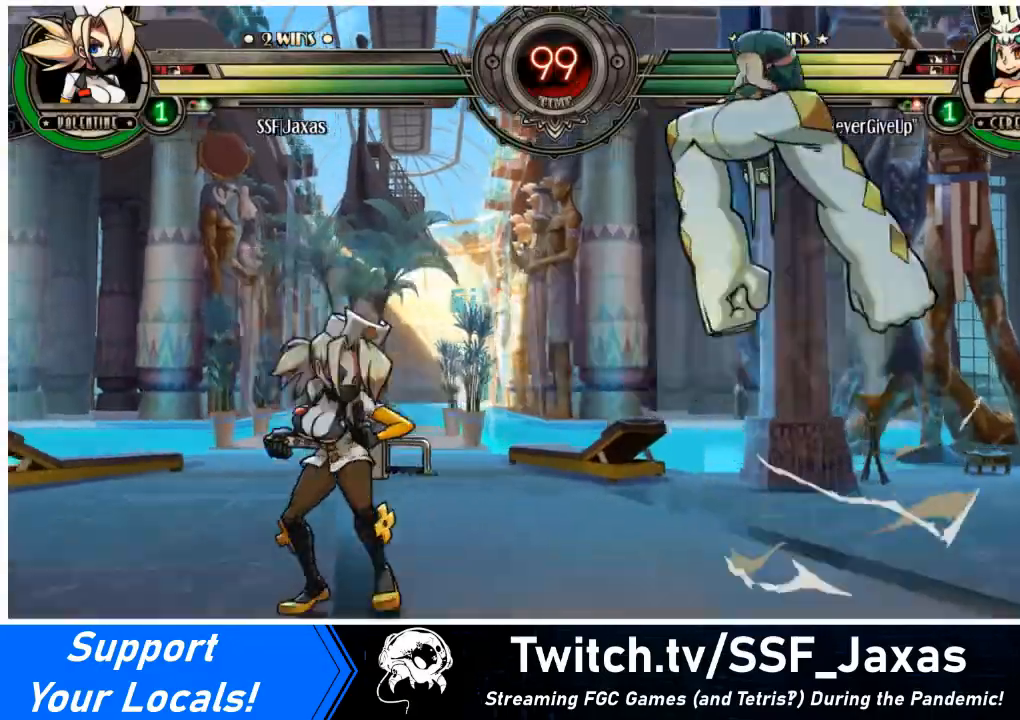
{"buttons": [], "events": [[134, "DPAD_UP", "down"], [234, "DPAD_UP", "up"], [267, "DPAD_LEFT", "up"], [300, "DPAD_DOWN", "down"], [334, "DPAD_DOWN", "up"]]}
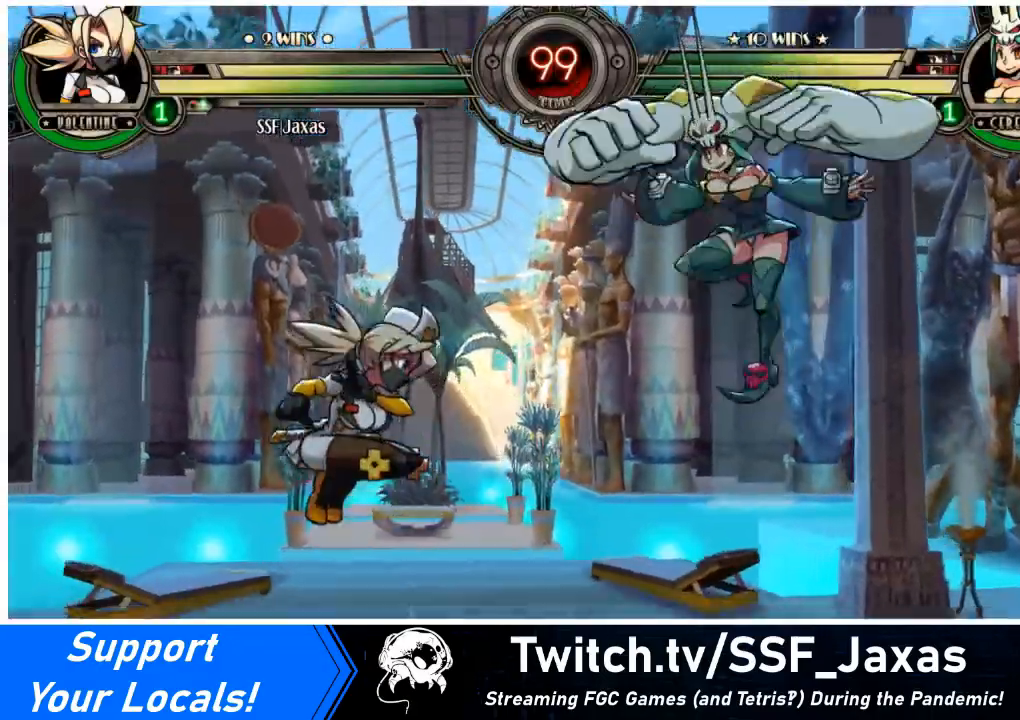
{"buttons": ["DPAD_RIGHT"], "events": [[66, "DPAD_RIGHT", "down"], [100, "DPAD_RIGHT", "up"], [200, "DPAD_RIGHT", "down"], [267, "TRIANGLE", "down"], [367, "TRIANGLE", "up"]]}
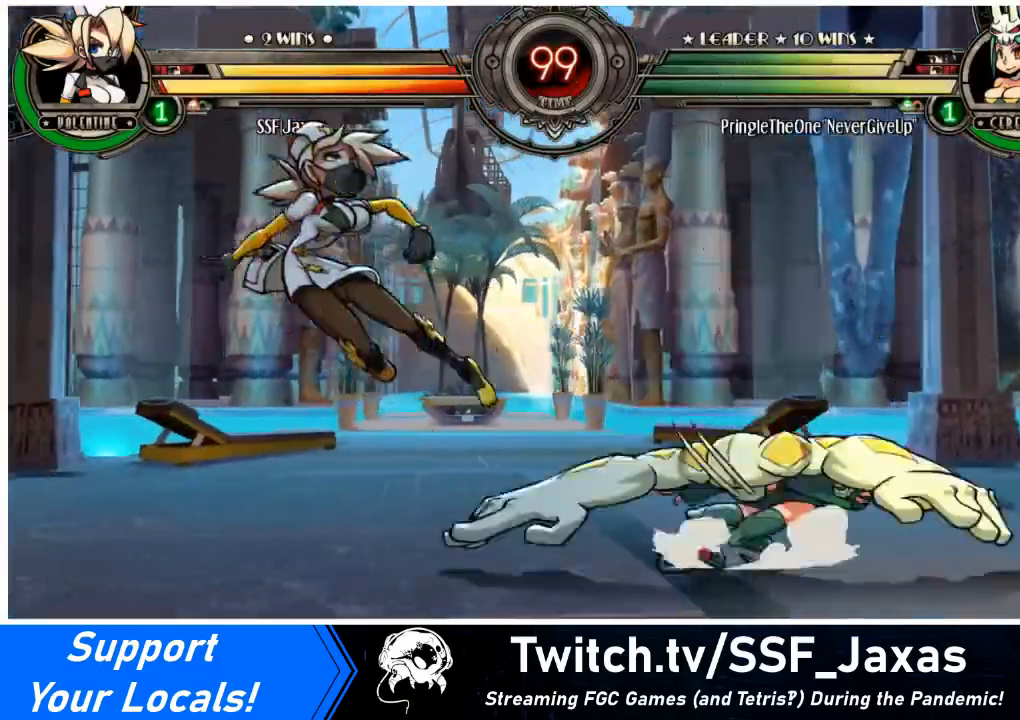
{"buttons": [], "events": [[67, "DPAD_LEFT", "down"], [67, "DPAD_RIGHT", "up"], [234, "DPAD_UP", "down"], [334, "DPAD_UP", "up"], [467, "DPAD_LEFT", "up"]]}
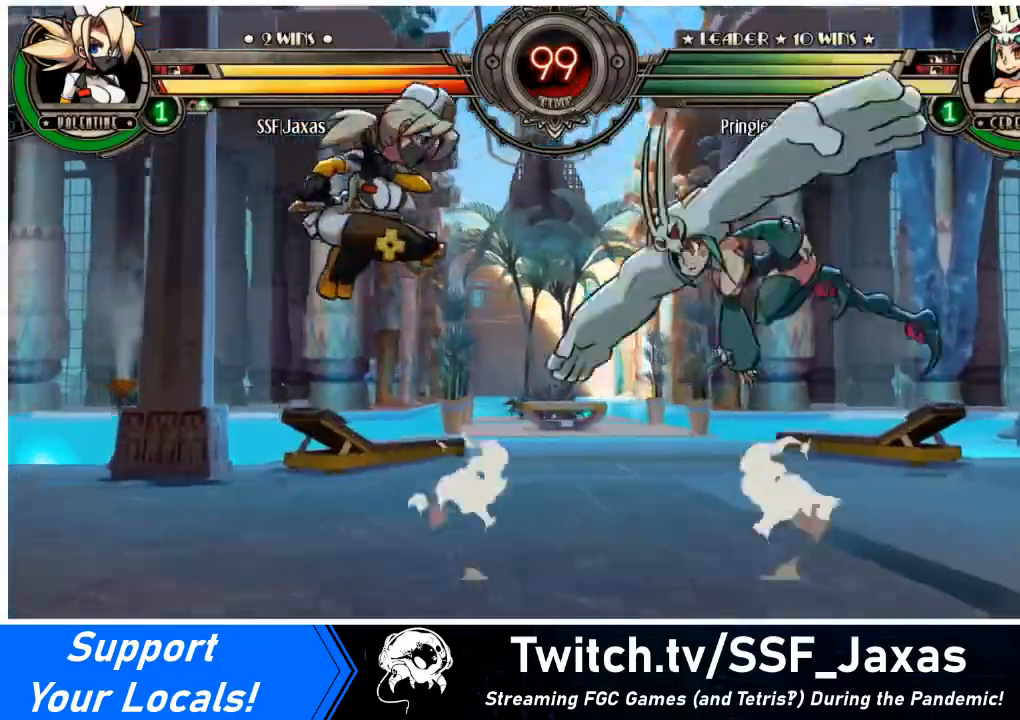
{"buttons": ["DPAD_RIGHT"], "events": [[234, "DPAD_RIGHT", "down"], [301, "DPAD_RIGHT", "up"], [334, "DPAD_RIGHT", "down"], [401, "TRIANGLE", "down"], [501, "TRIANGLE", "up"]]}
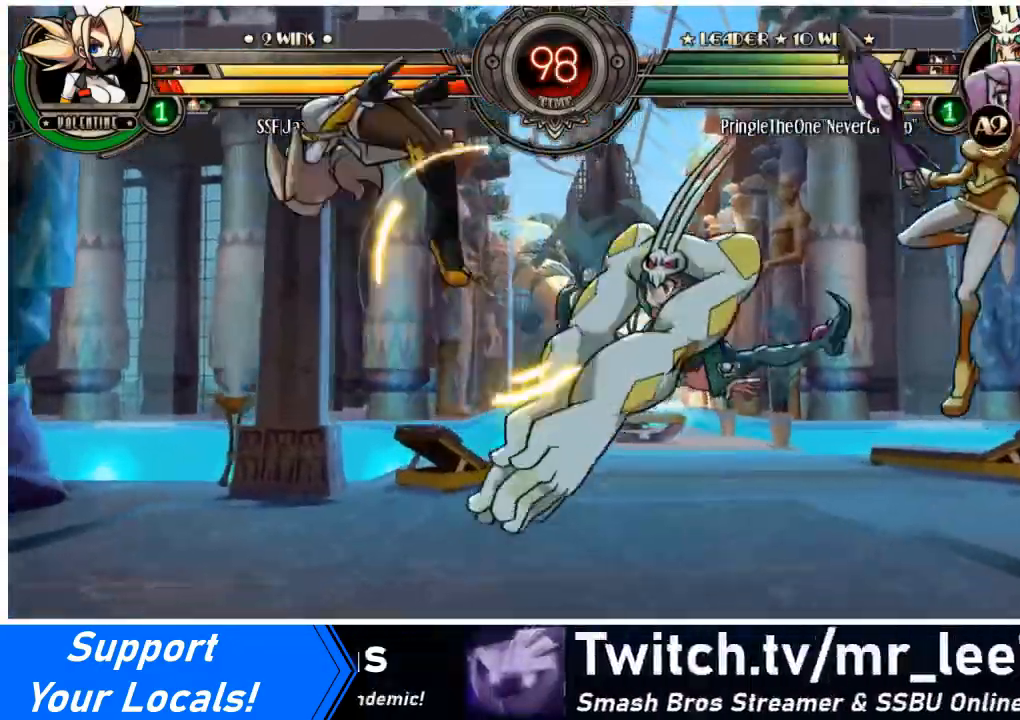
{"buttons": ["SQUARE", "TRIANGLE", "DPAD_LEFT"], "events": [[167, "DPAD_RIGHT", "up"], [200, "DPAD_LEFT", "down"], [300, "SQUARE", "down"], [300, "TRIANGLE", "down"], [400, "TRIANGLE", "up"], [433, "SQUARE", "up"], [500, "SQUARE", "down"], [500, "TRIANGLE", "down"]]}
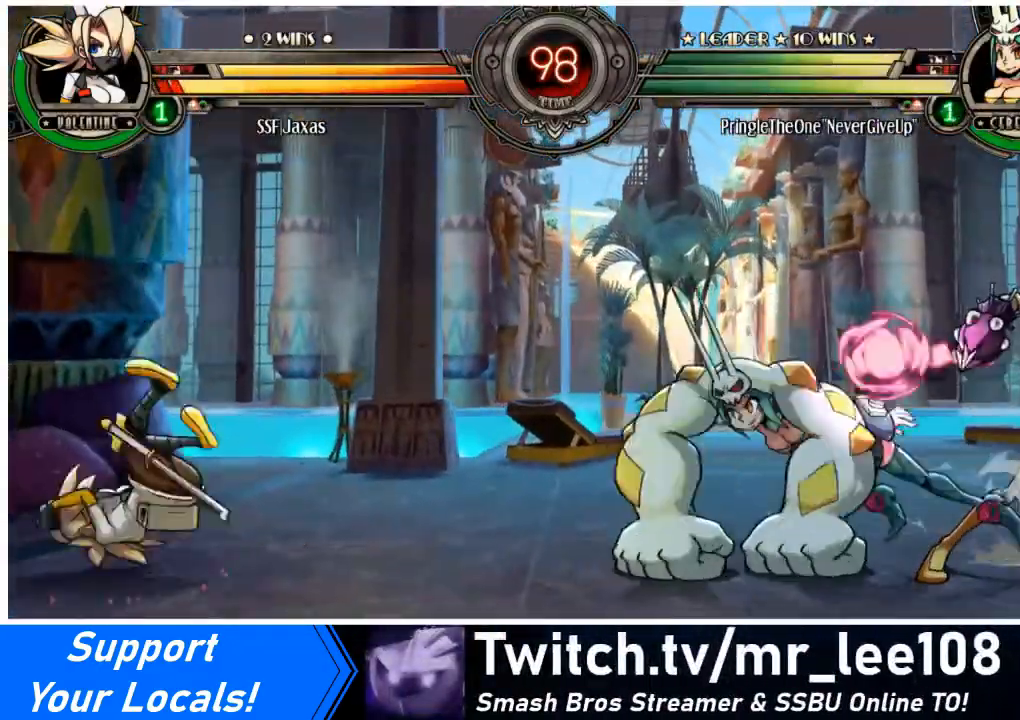
{"buttons": ["DPAD_LEFT"], "events": [[100, "TRIANGLE", "up"], [134, "SQUARE", "up"]]}
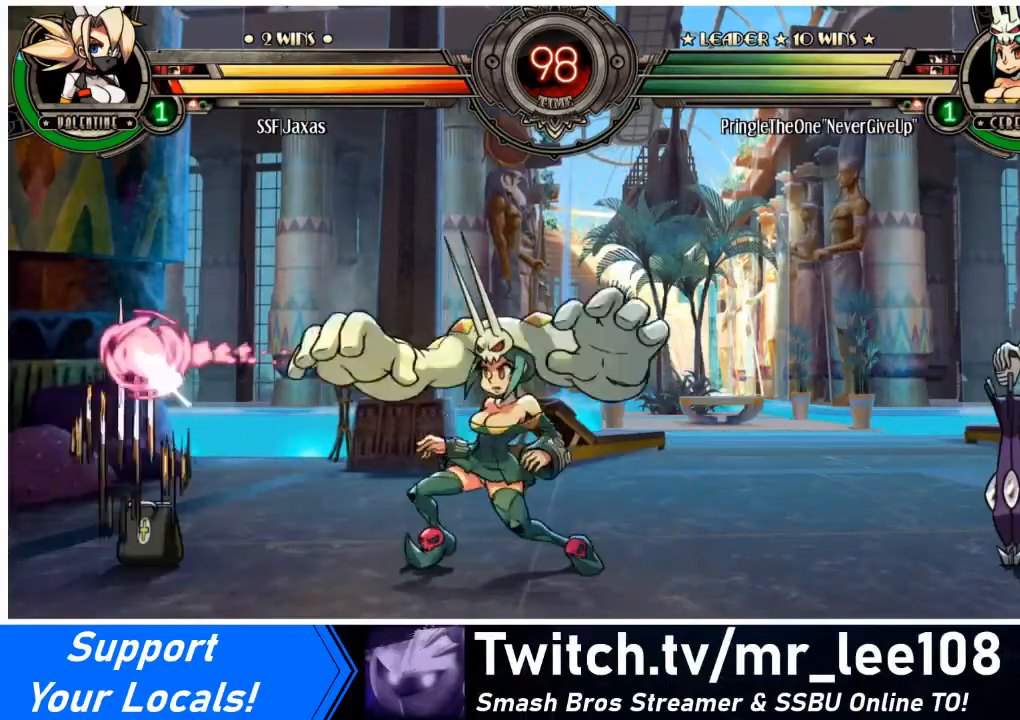
{"buttons": ["DPAD_DOWN", "DPAD_LEFT"], "events": [[200, "L1", "down"], [267, "L1", "up"], [367, "L1", "down"], [434, "L1", "up"], [500, "DPAD_DOWN", "down"]]}
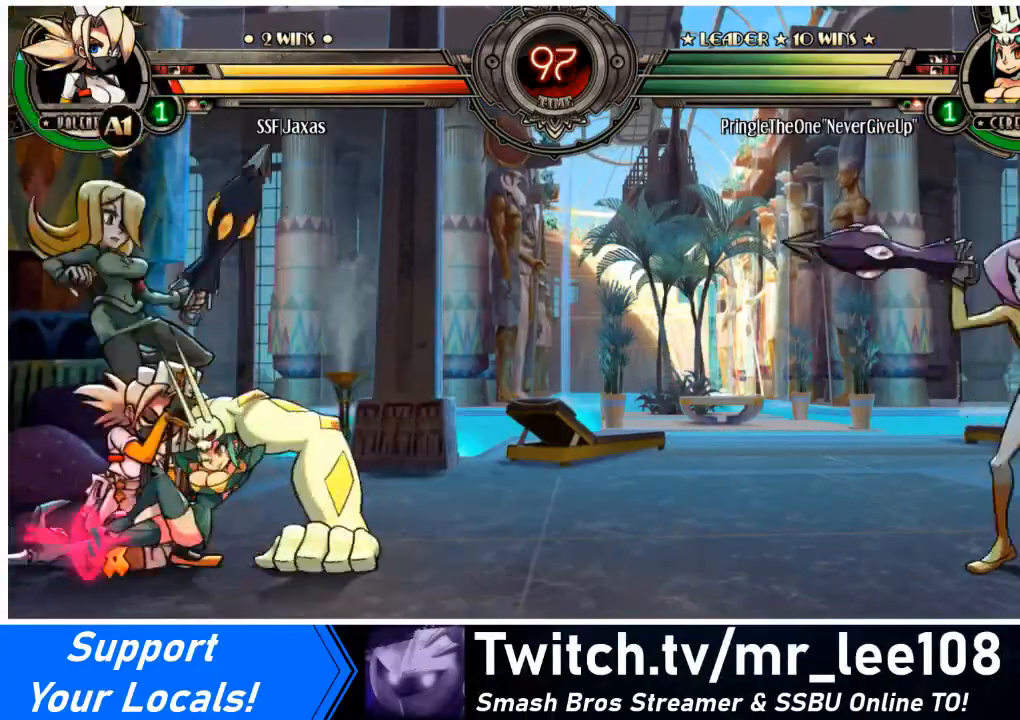
{"buttons": ["DPAD_DOWN", "DPAD_LEFT"], "events": []}
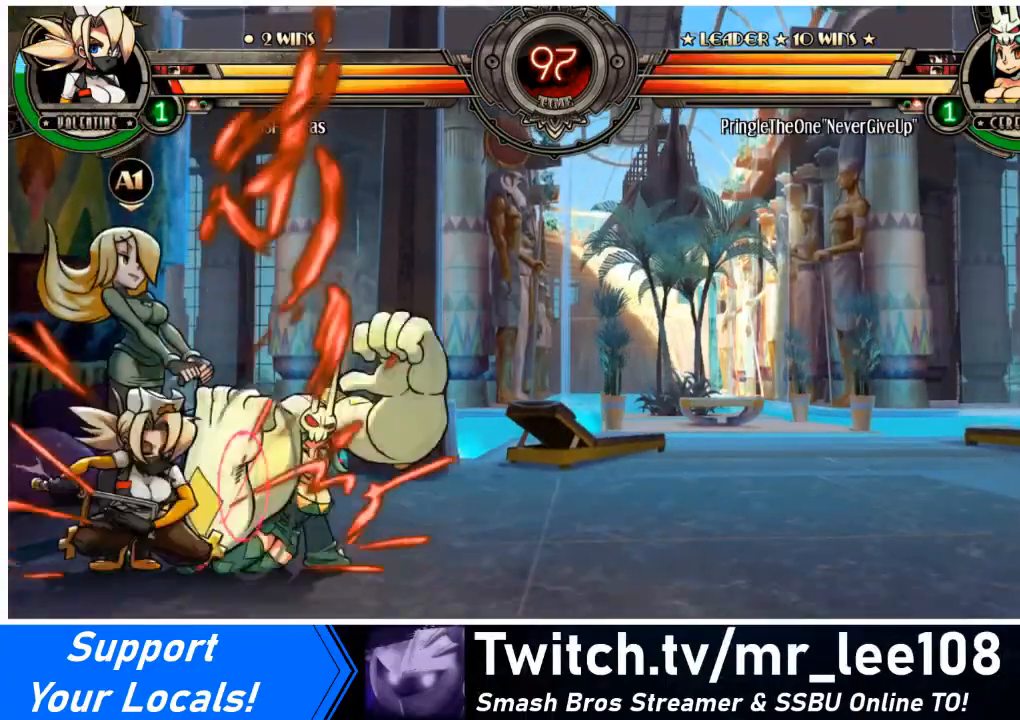
{"buttons": ["DPAD_DOWN"], "events": [[133, "DPAD_DOWN", "up"], [133, "DPAD_LEFT", "up"], [200, "DPAD_RIGHT", "down"], [267, "DPAD_RIGHT", "up"], [333, "DPAD_RIGHT", "down"], [367, "CROSS", "down"], [367, "DPAD_DOWN", "down"], [434, "DPAD_RIGHT", "up"], [500, "CROSS", "up"]]}
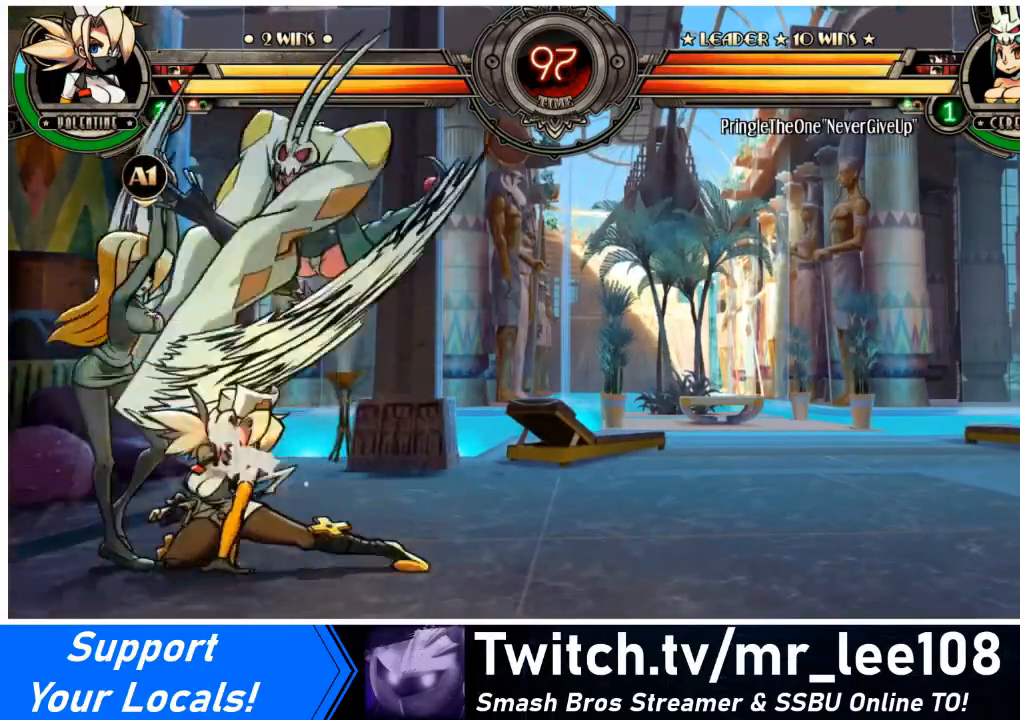
{"buttons": ["DPAD_LEFT"], "events": [[34, "CIRCLE", "down"], [167, "CIRCLE", "up"], [267, "DPAD_LEFT", "down"], [334, "DPAD_DOWN", "up"]]}
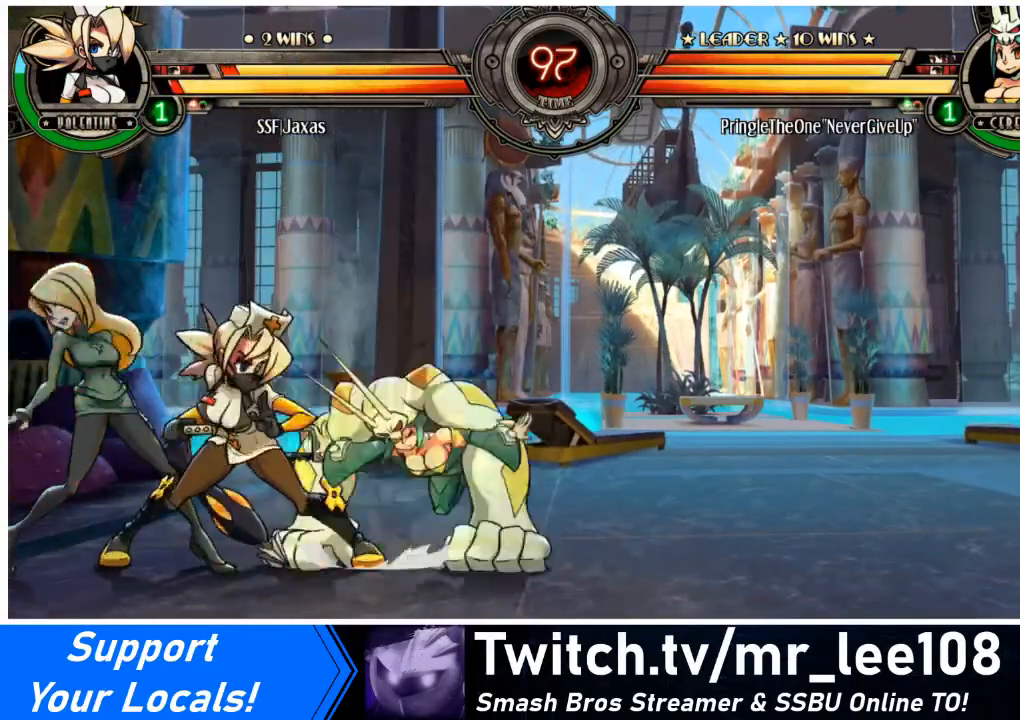
{"buttons": [], "events": [[33, "SQUARE", "down"], [133, "SQUARE", "up"], [200, "DPAD_LEFT", "up"], [200, "SQUARE", "down"], [267, "SQUARE", "up"]]}
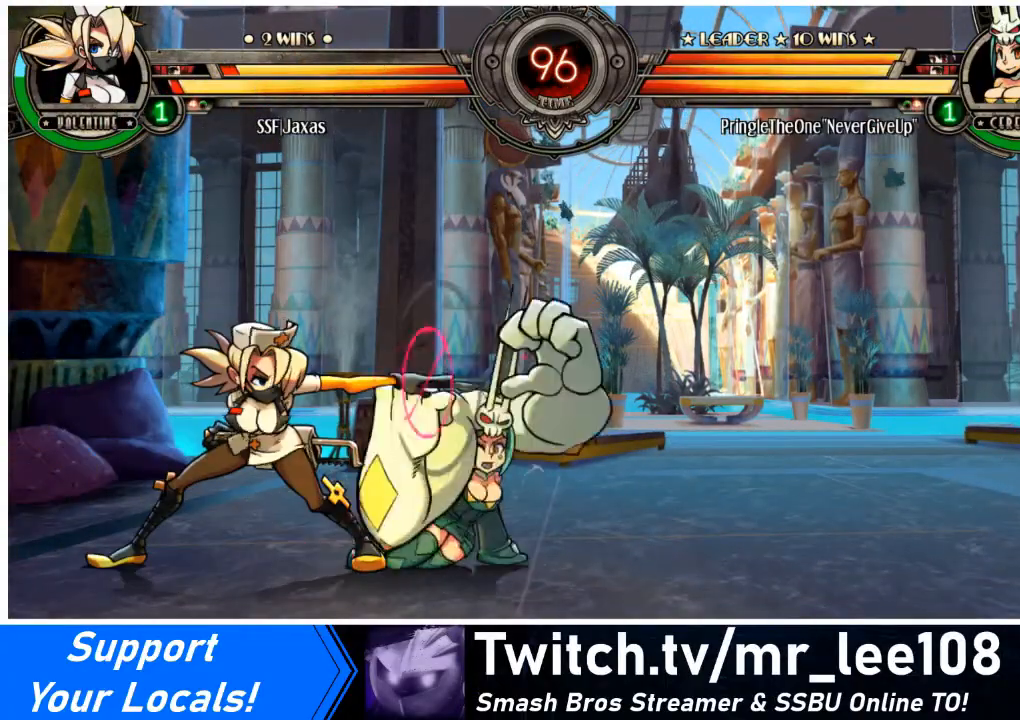
{"buttons": ["DPAD_DOWN", "DPAD_RIGHT"], "events": [[100, "TRIANGLE", "down"], [267, "TRIANGLE", "up"], [367, "DPAD_DOWN", "down"], [367, "DPAD_RIGHT", "down"]]}
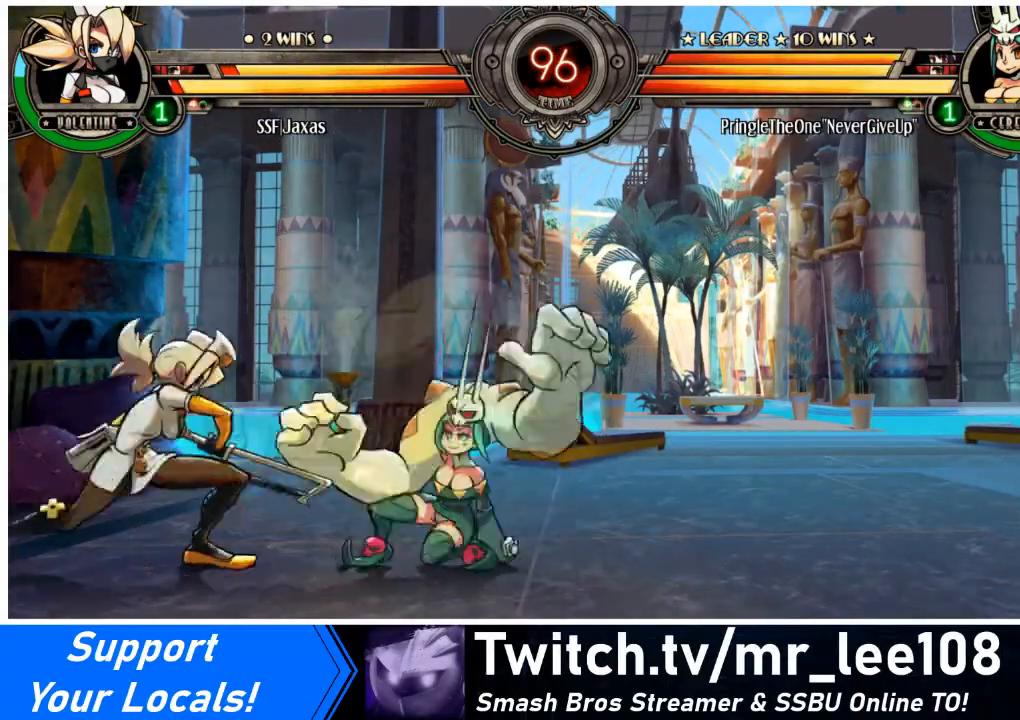
{"buttons": ["DPAD_LEFT"], "events": [[33, "R1", "down"], [100, "R1", "up"], [200, "DPAD_DOWN", "up"], [200, "DPAD_LEFT", "down"], [200, "DPAD_RIGHT", "up"]]}
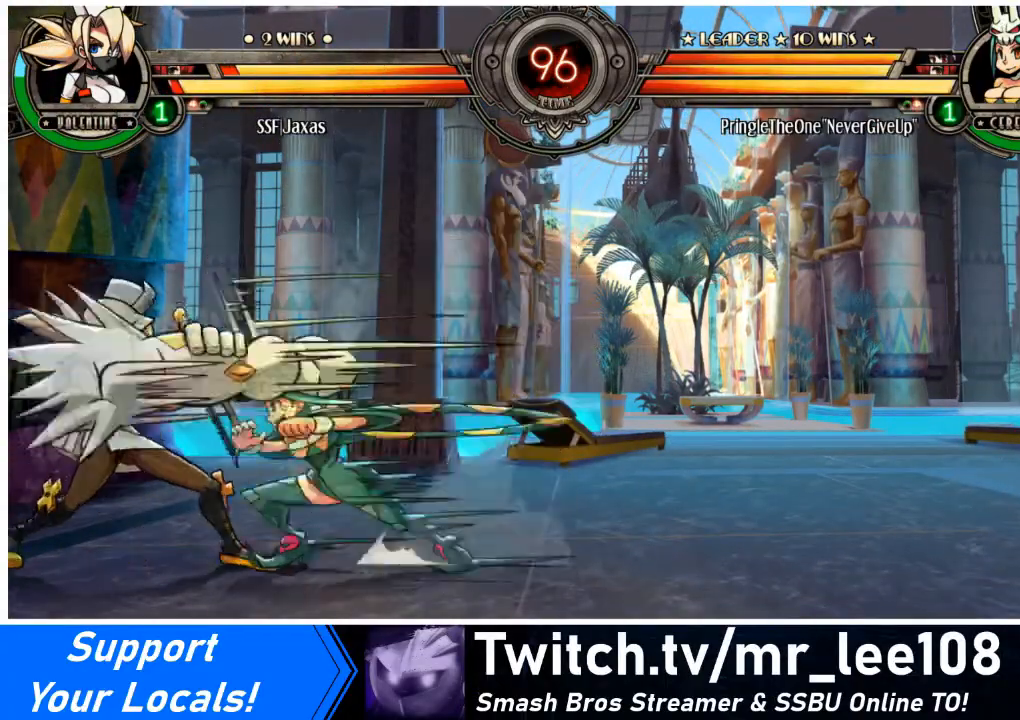
{"buttons": ["SQUARE", "DPAD_LEFT"], "events": [[167, "DPAD_DOWN", "down"], [234, "DPAD_DOWN", "up"], [467, "SQUARE", "down"]]}
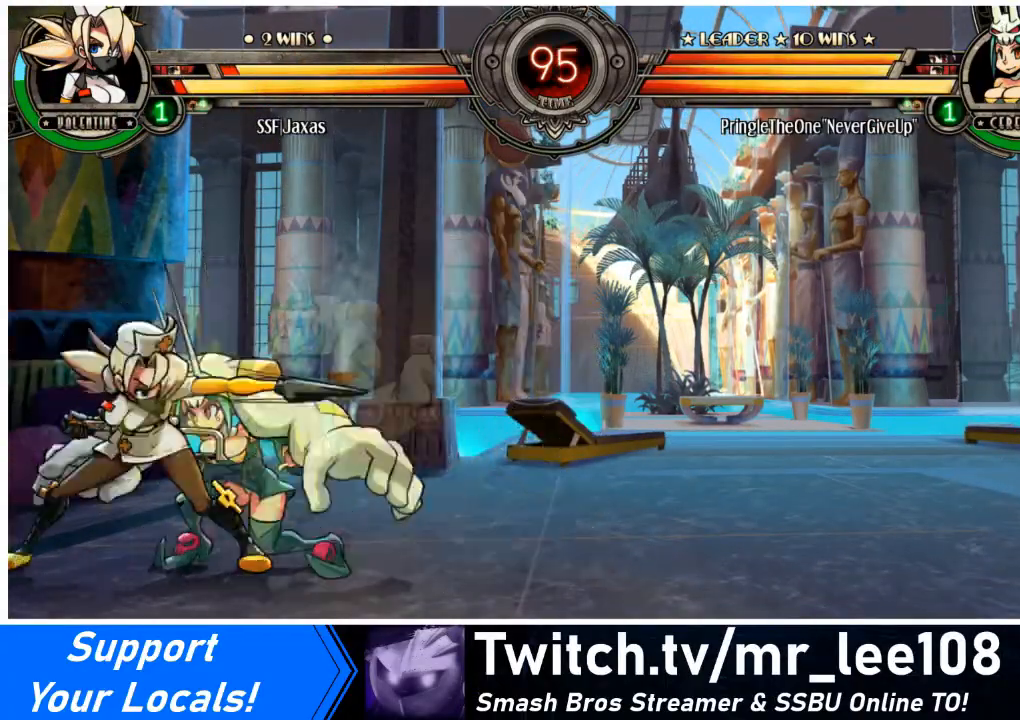
{"buttons": ["DPAD_DOWN", "DPAD_RIGHT"], "events": [[33, "DPAD_LEFT", "up"], [200, "SQUARE", "up"], [267, "TRIANGLE", "down"], [367, "TRIANGLE", "up"], [434, "DPAD_DOWN", "down"], [434, "DPAD_RIGHT", "down"]]}
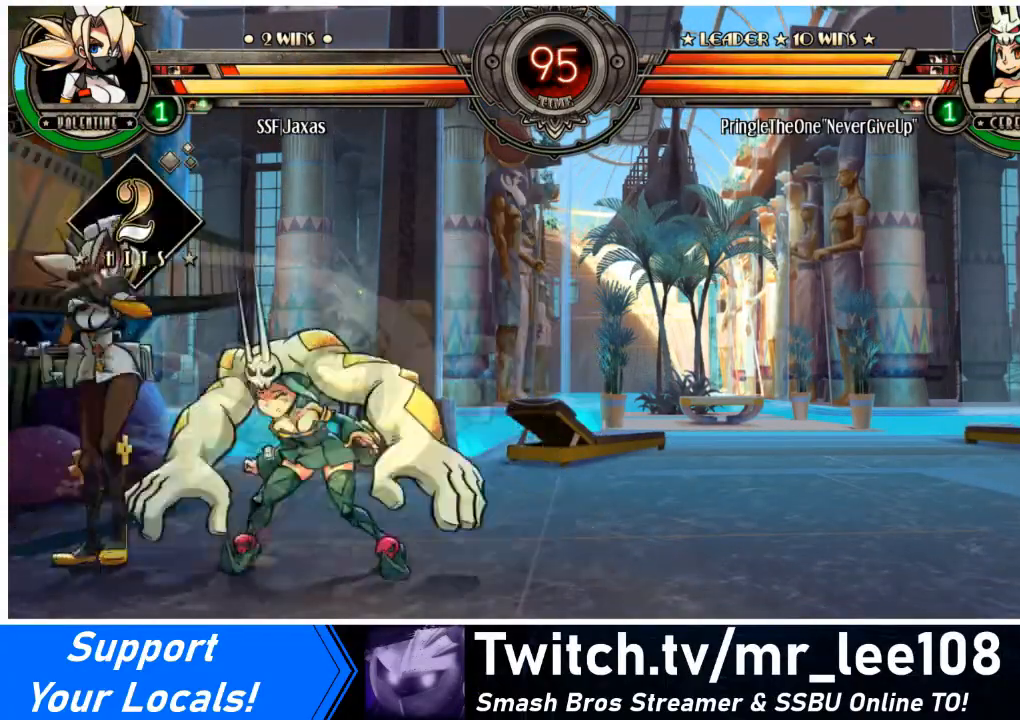
{"buttons": [], "events": [[34, "R1", "down"], [167, "DPAD_DOWN", "up"], [167, "R1", "up"], [334, "DPAD_UP", "down"], [501, "DPAD_RIGHT", "up"], [501, "DPAD_UP", "up"]]}
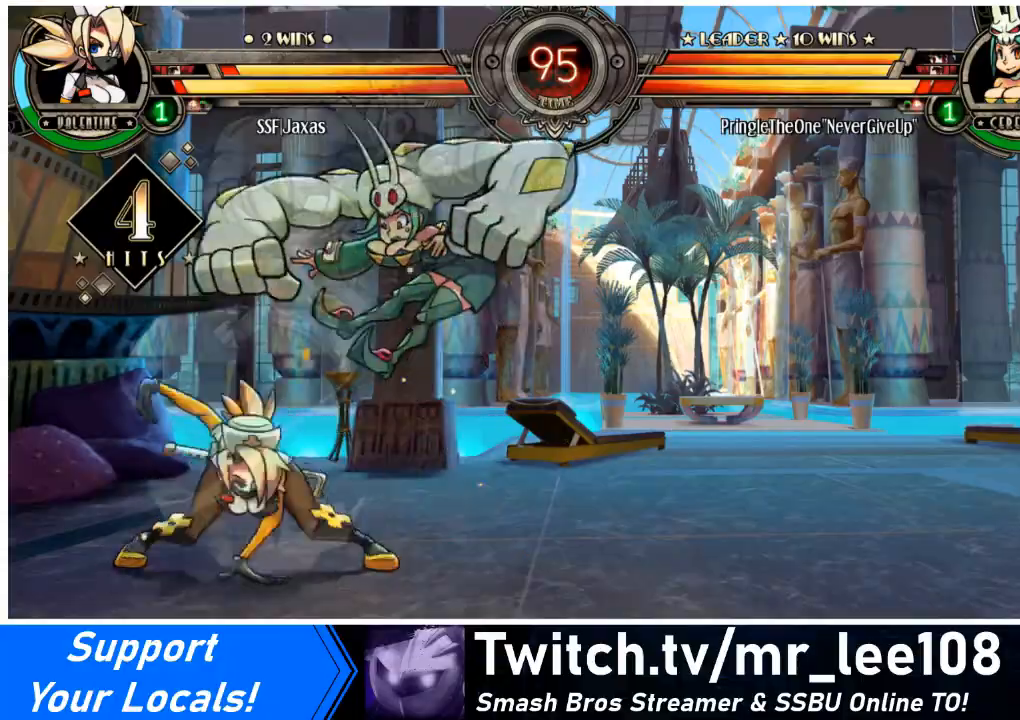
{"buttons": [], "events": [[33, "R1", "down"], [200, "R1", "up"], [300, "R2", "down"], [333, "DPAD_RIGHT", "down"], [400, "DPAD_RIGHT", "up"], [434, "R2", "up"]]}
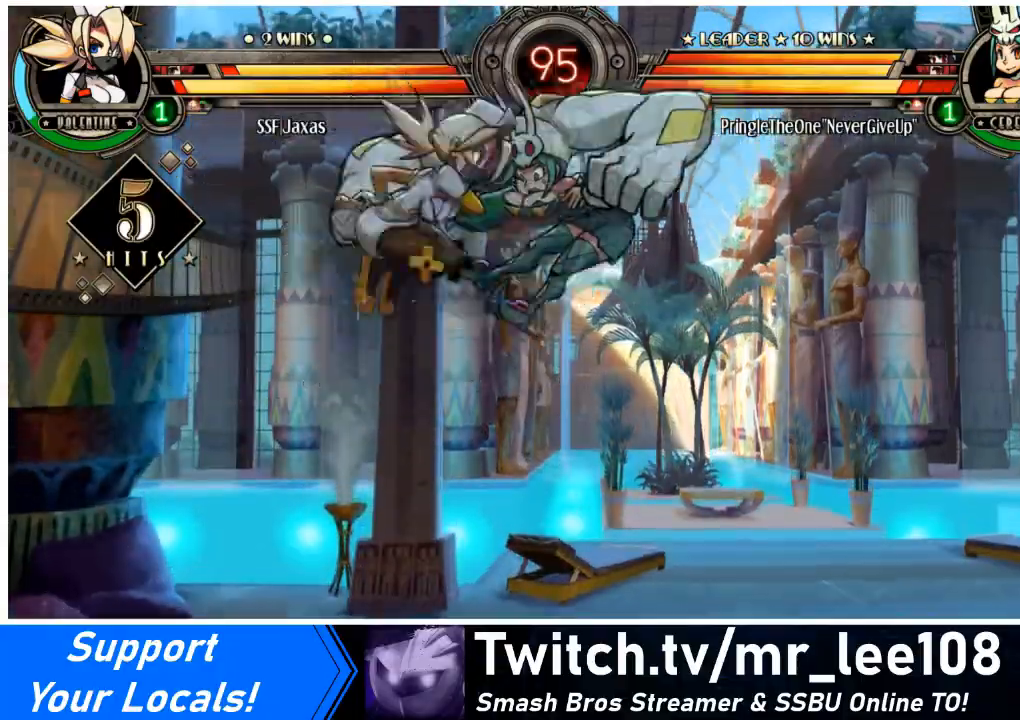
{"buttons": ["R2", "DPAD_RIGHT"], "events": [[334, "DPAD_DOWN", "down"], [434, "DPAD_RIGHT", "down"], [501, "DPAD_DOWN", "up"], [501, "R2", "down"]]}
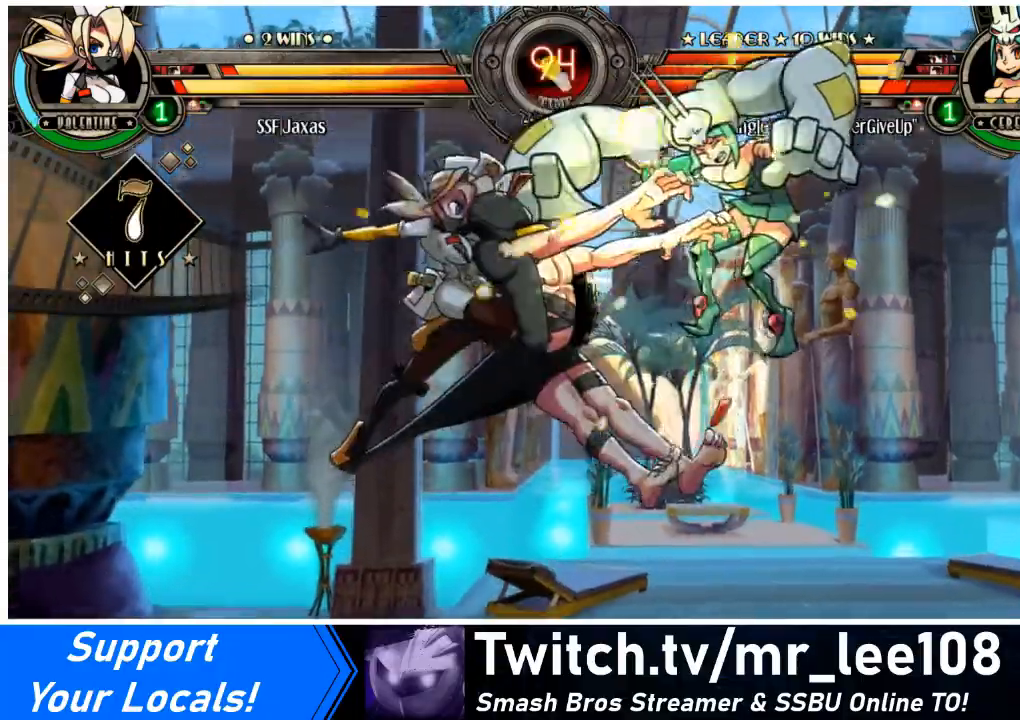
{"buttons": [], "events": [[66, "DPAD_RIGHT", "up"], [133, "R2", "up"]]}
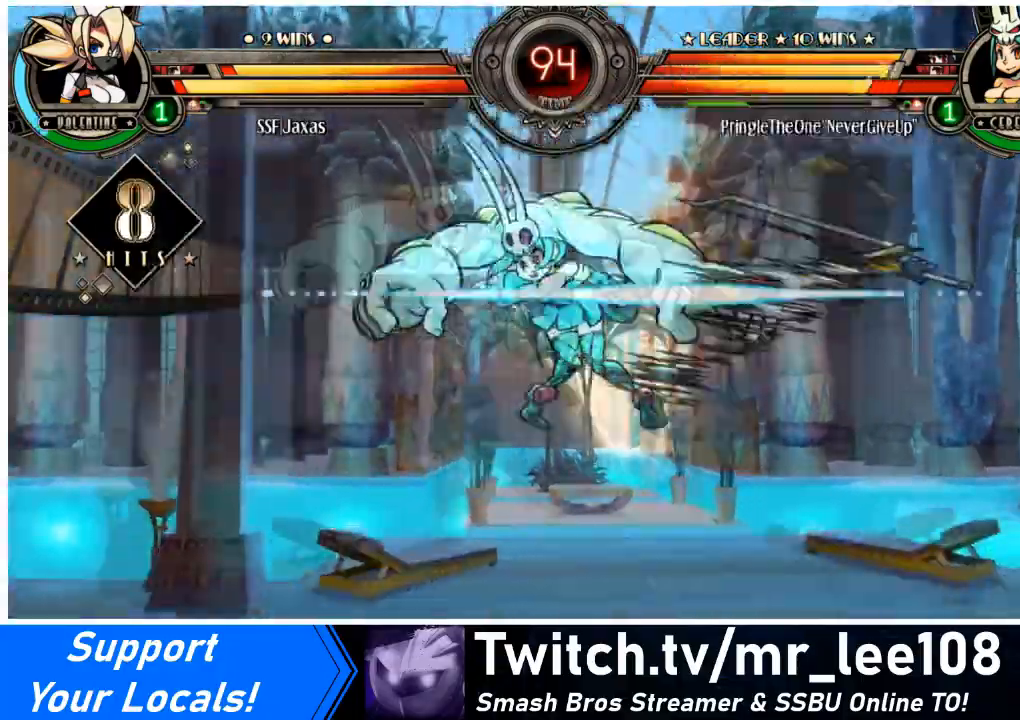
{"buttons": ["DPAD_LEFT"], "events": [[367, "DPAD_DOWN", "down"], [401, "DPAD_LEFT", "down"], [501, "DPAD_DOWN", "up"]]}
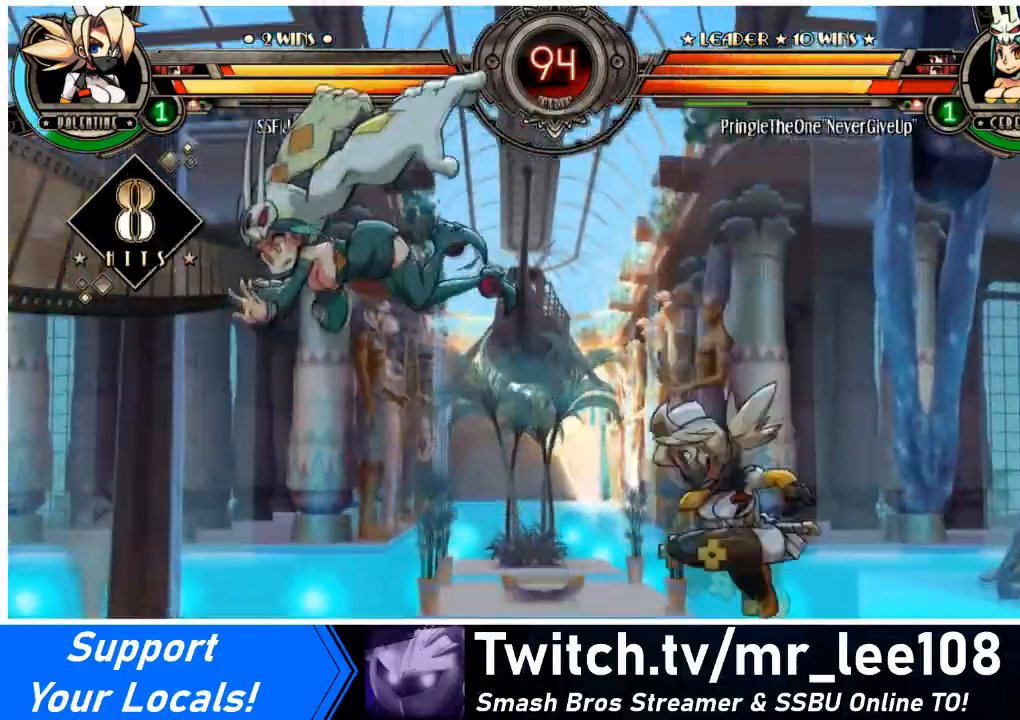
{"buttons": [], "events": [[33, "CIRCLE", "down"], [133, "DPAD_LEFT", "up"], [200, "CIRCLE", "up"]]}
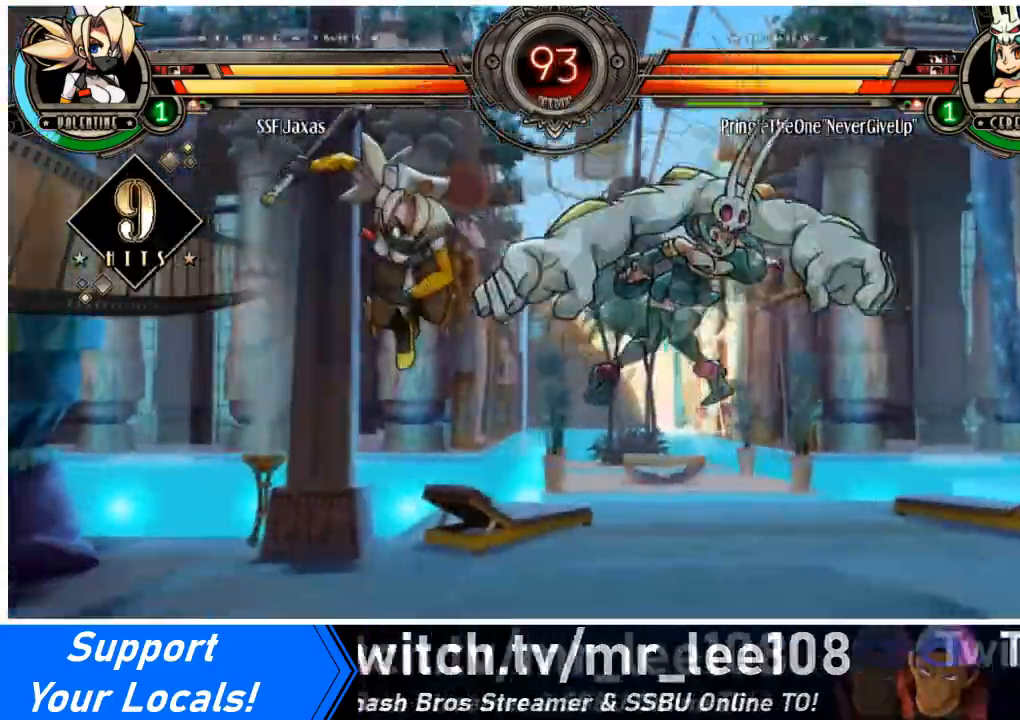
{"buttons": ["SQUARE"], "events": [[100, "DPAD_RIGHT", "down"], [200, "DPAD_RIGHT", "up"], [234, "DPAD_RIGHT", "down"], [434, "SQUARE", "down"], [501, "DPAD_RIGHT", "up"]]}
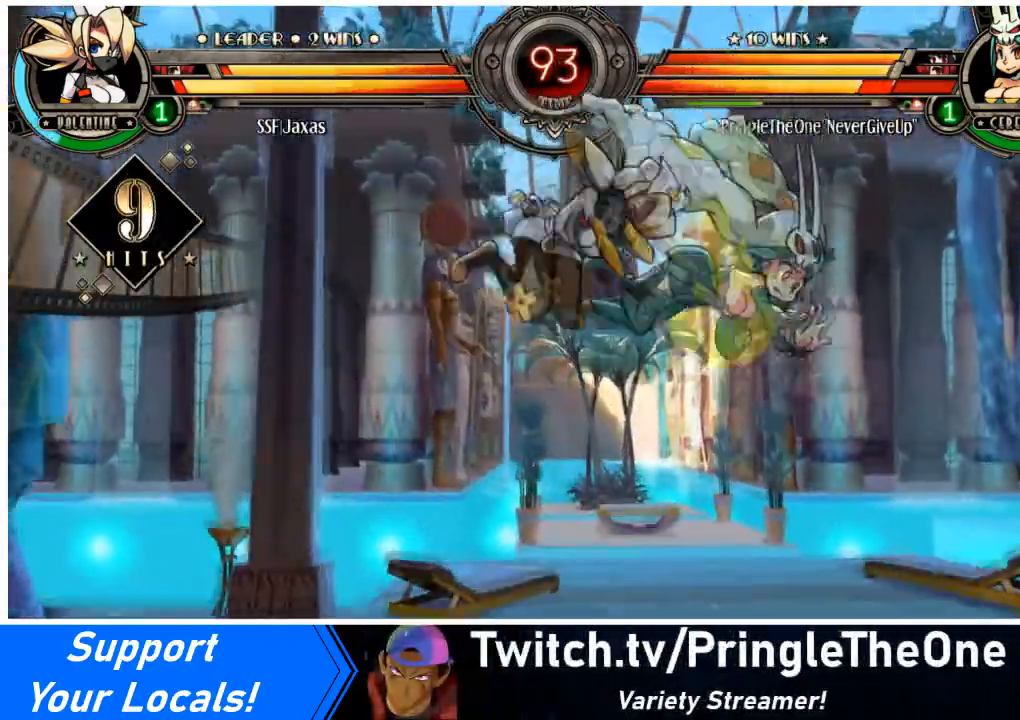
{"buttons": ["R1"], "events": [[66, "SQUARE", "up"], [233, "CIRCLE", "down"], [333, "CIRCLE", "up"], [400, "R1", "down"]]}
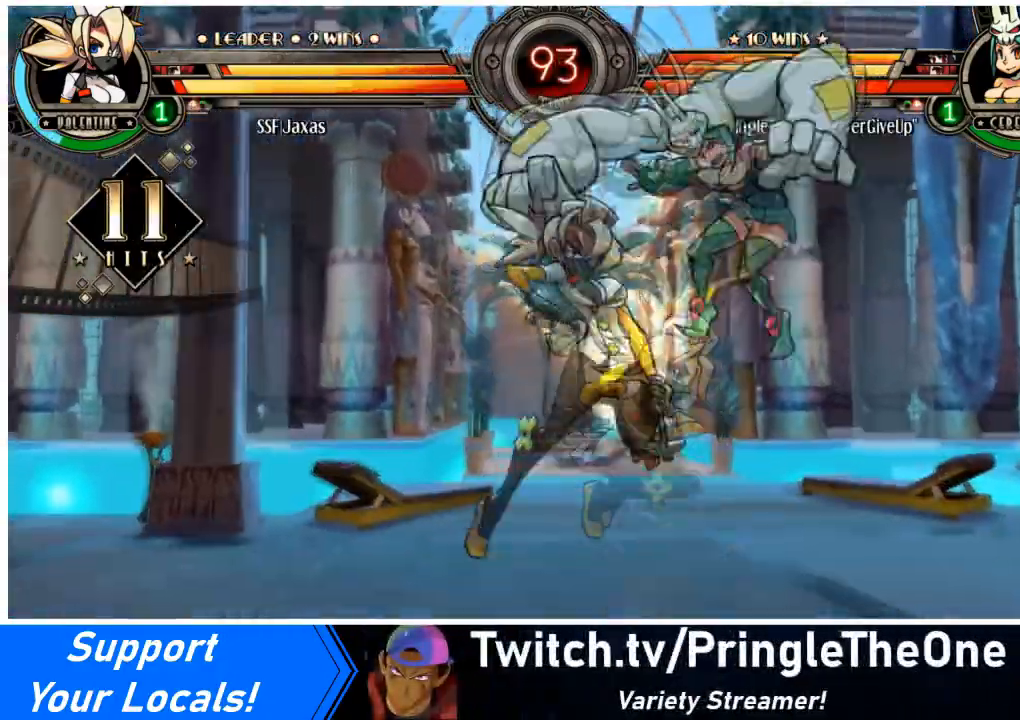
{"buttons": [], "events": [[67, "R1", "up"], [100, "DPAD_LEFT", "down"], [100, "DPAD_UP", "down"], [200, "SQUARE", "down"], [267, "DPAD_UP", "up"], [301, "DPAD_LEFT", "up"], [301, "SQUARE", "up"], [334, "R2", "down"], [434, "R2", "up"]]}
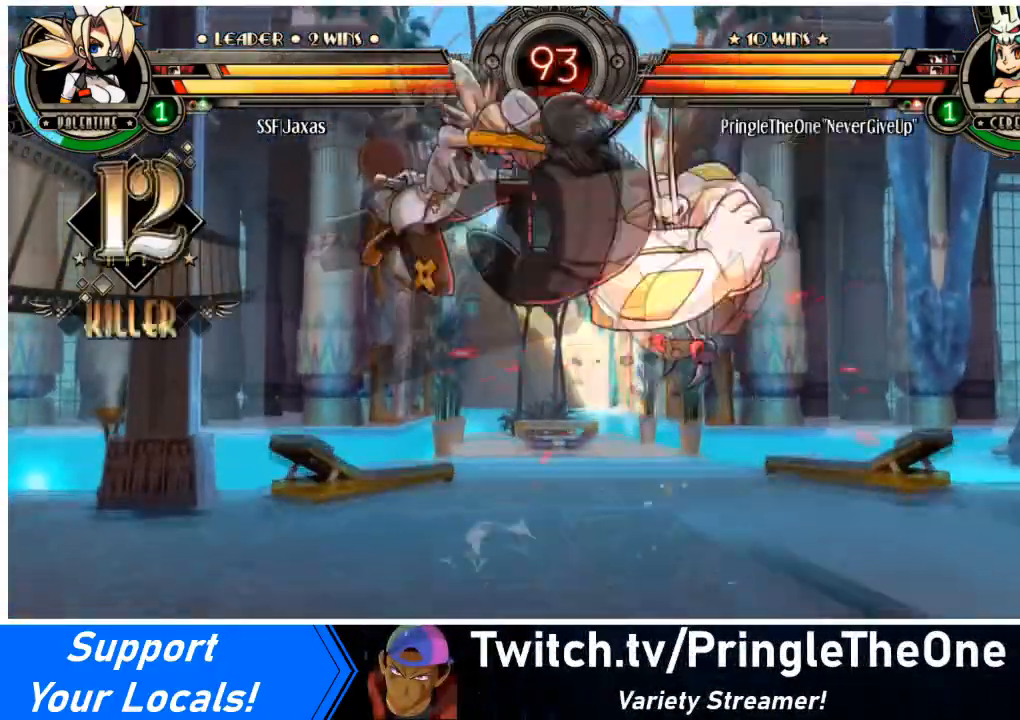
{"buttons": [], "events": []}
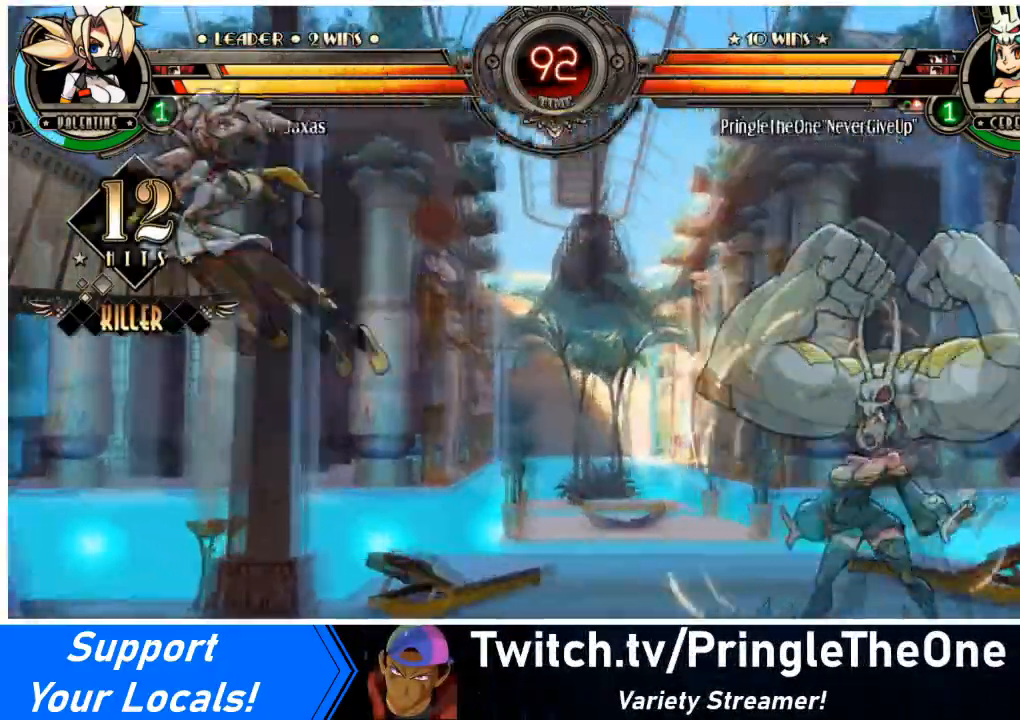
{"buttons": ["DPAD_DOWN", "DPAD_LEFT"], "events": [[301, "DPAD_LEFT", "down"], [334, "DPAD_UP", "down"], [501, "DPAD_DOWN", "down"], [501, "DPAD_UP", "up"]]}
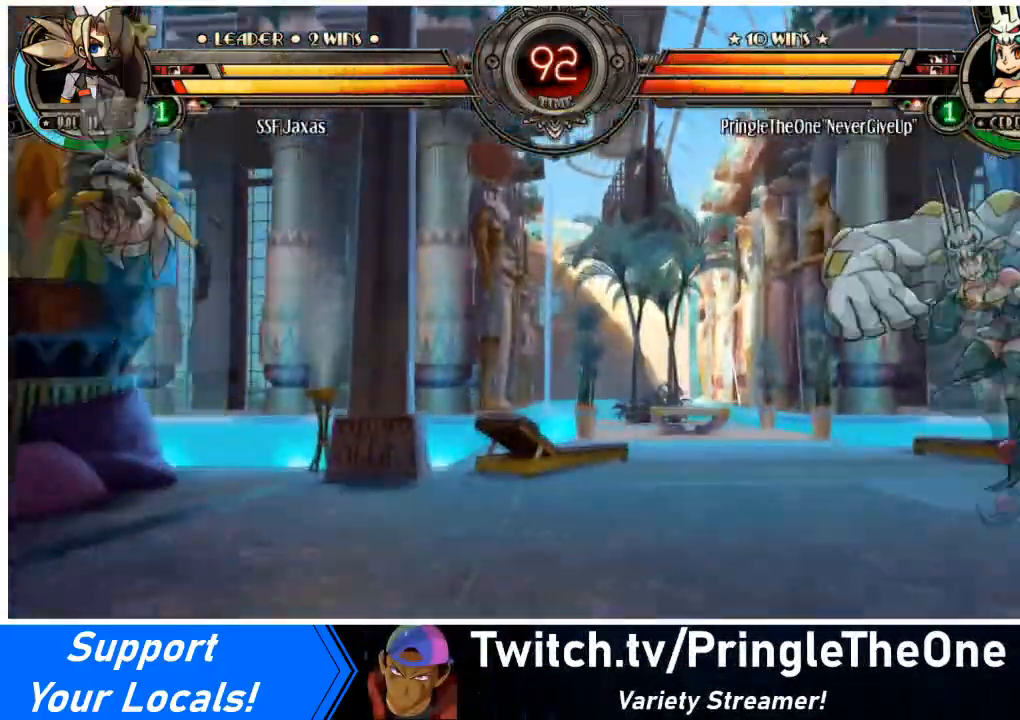
{"buttons": [], "events": [[66, "DPAD_LEFT", "up"], [66, "DPAD_RIGHT", "down"], [133, "DPAD_DOWN", "up"], [133, "R1", "down"], [167, "DPAD_RIGHT", "up"], [200, "R1", "up"]]}